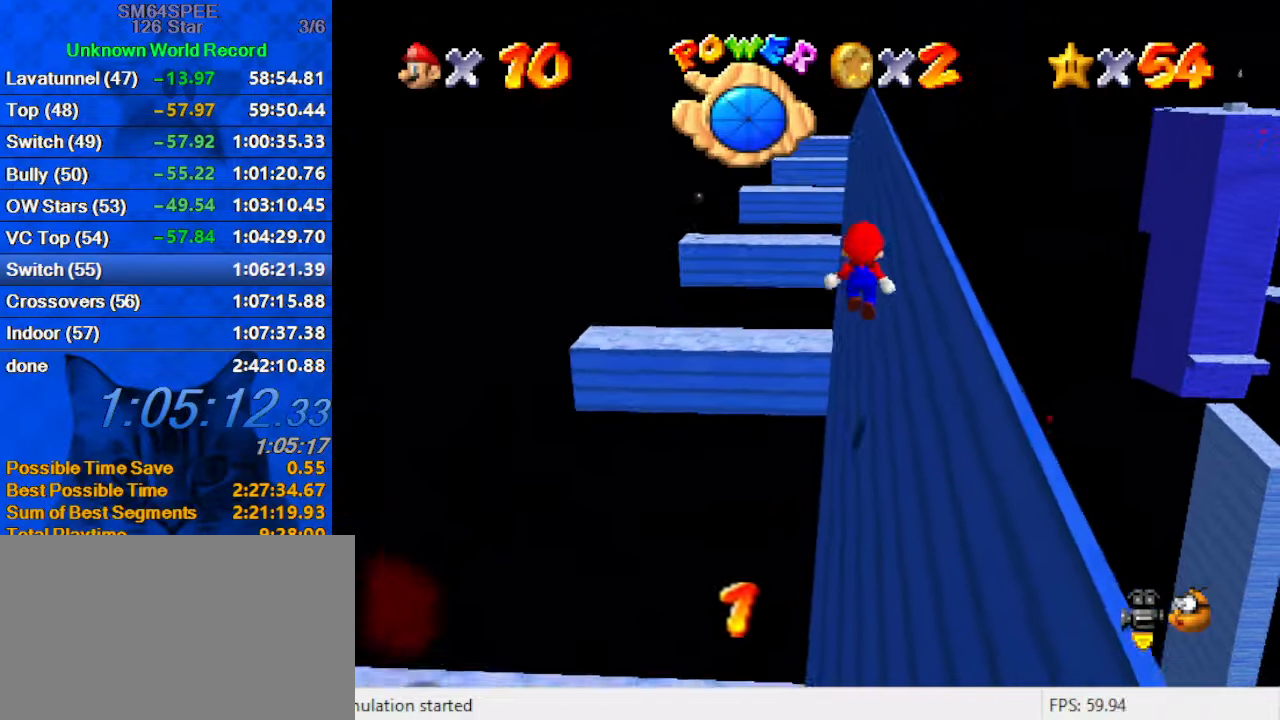
Gameplay with keyboard; each line is a JSON object with the keys held at the frame after it. "events" lists presses ("down") and releases ("up") of "a", "c", "ctrl", "d", "down", "left", "return", "right", "s", "shift", "up", "w", "x" and "y" between this image and that frame as [ms after this image, input, new state], when the widget could be followed in between. No other keys are recorded. Mouse input is not recorded.
{"keys": ["shift", "up"], "events": [[100, "right", "up"], [233, "shift", "up"], [333, "shift", "down"]]}
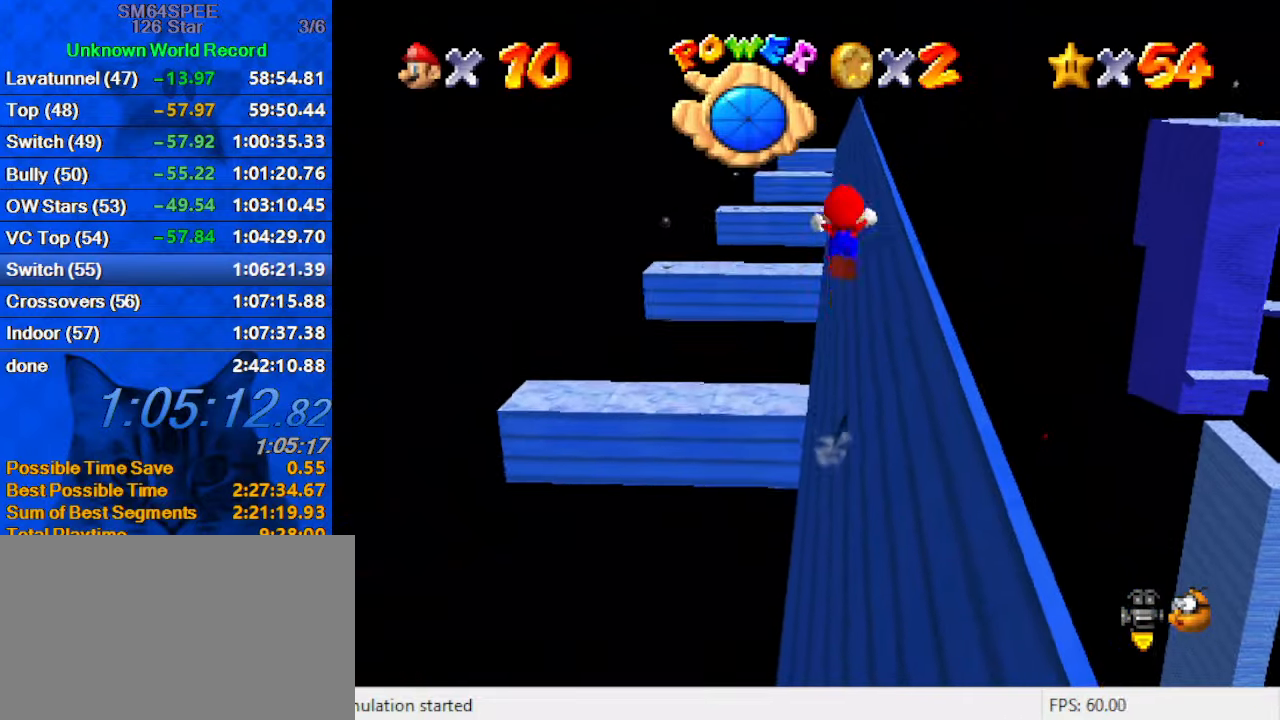
{"keys": ["shift", "up"], "events": []}
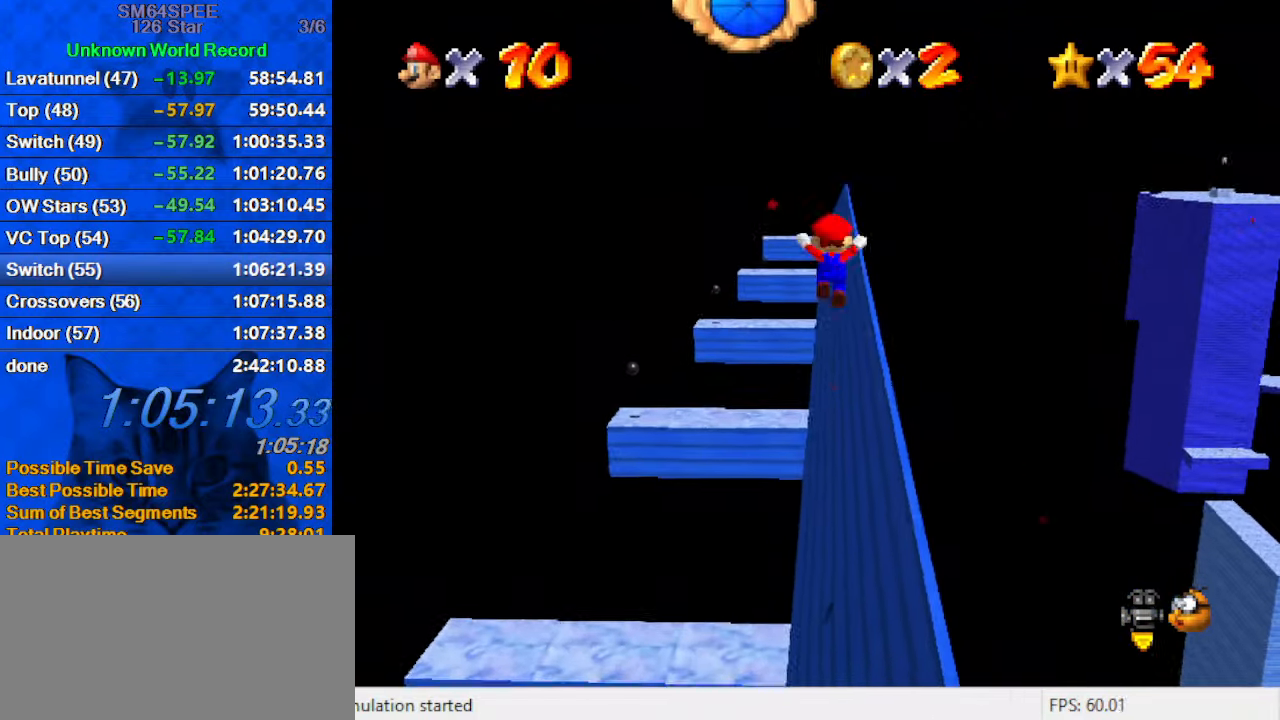
{"keys": ["shift", "up"], "events": [[400, "right", "down"], [466, "right", "up"]]}
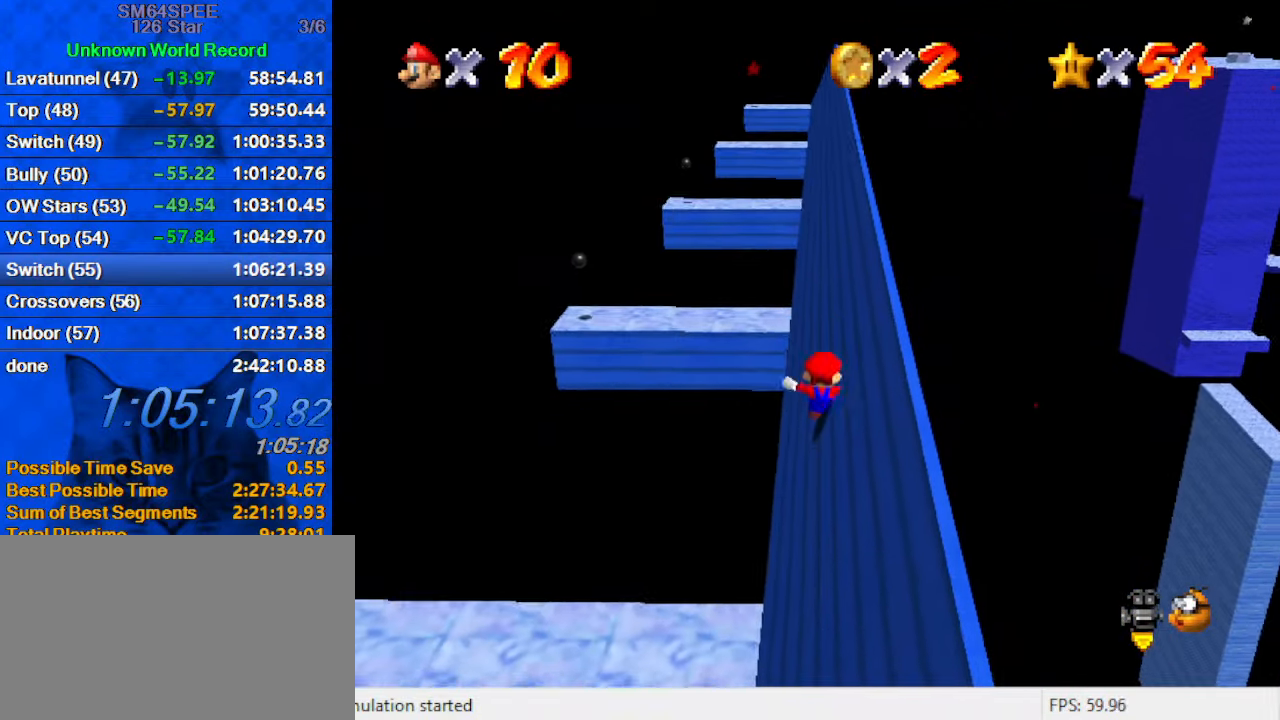
{"keys": ["shift", "up"], "events": [[233, "ctrl", "down"], [433, "ctrl", "up"]]}
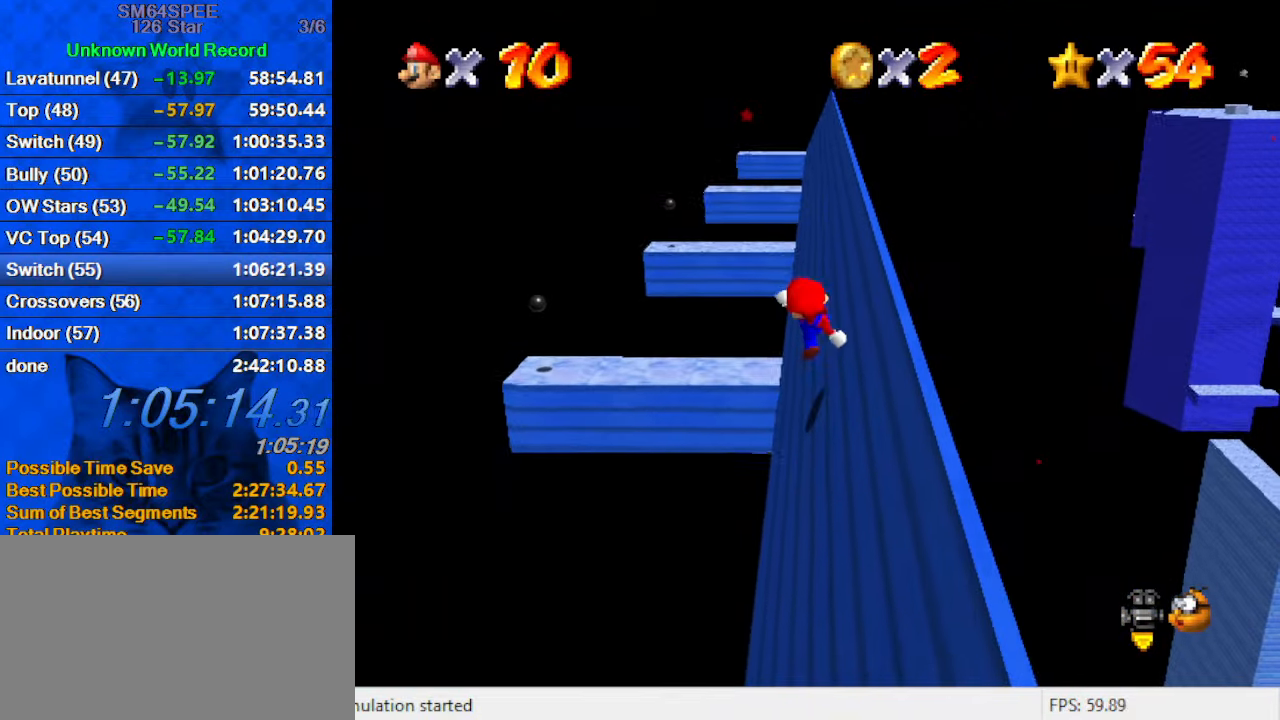
{"keys": ["shift", "up"], "events": [[233, "ctrl", "down"], [433, "ctrl", "up"]]}
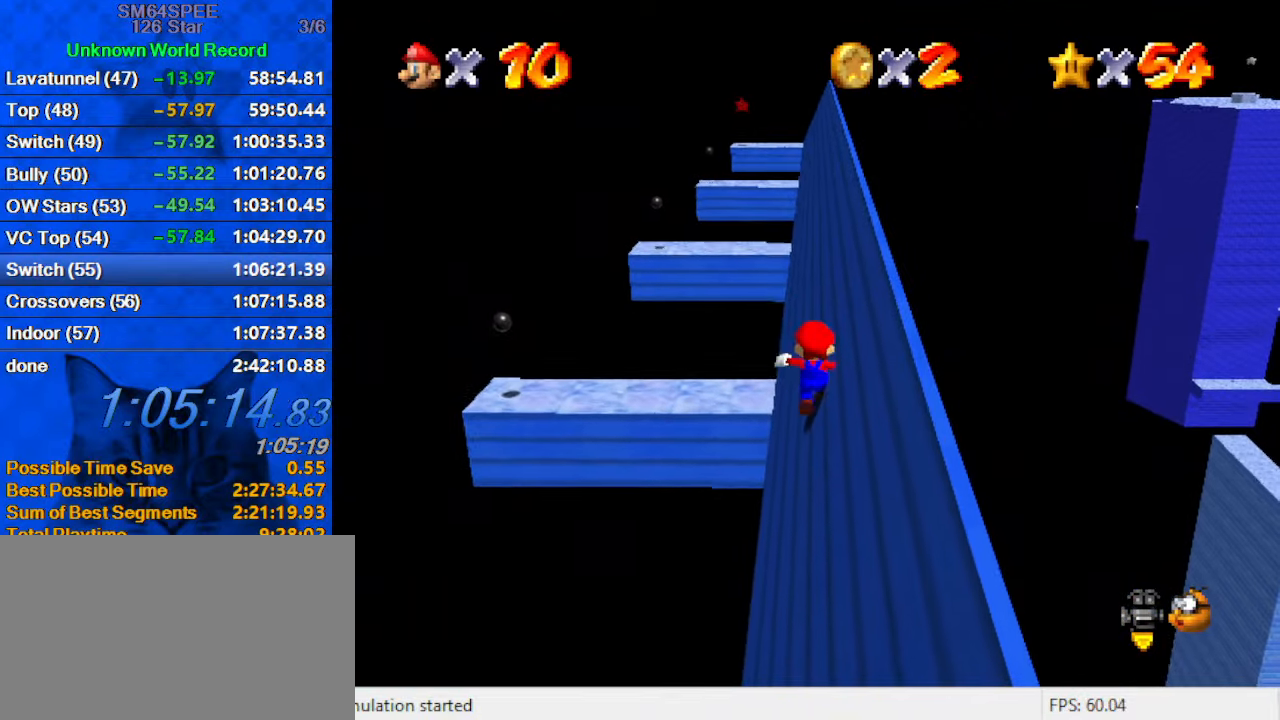
{"keys": ["shift", "up"], "events": [[166, "ctrl", "down"], [400, "ctrl", "up"]]}
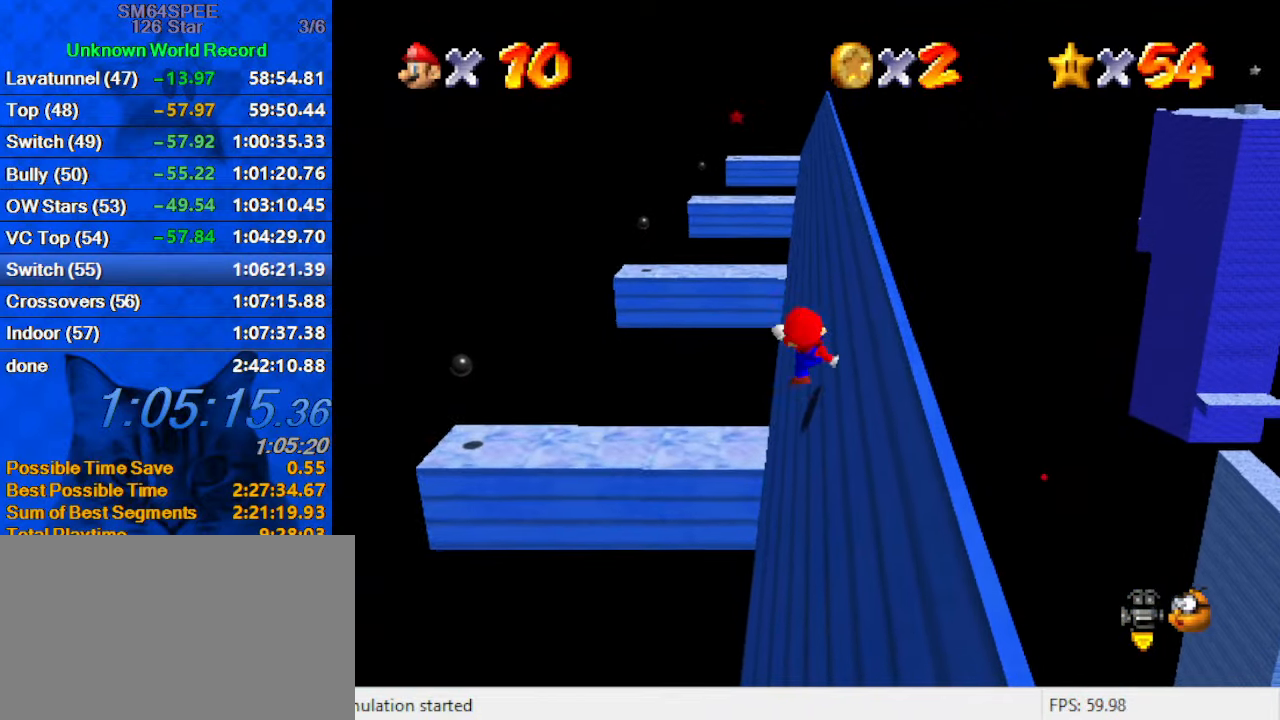
{"keys": ["shift", "up"], "events": [[233, "ctrl", "down"], [366, "ctrl", "up"]]}
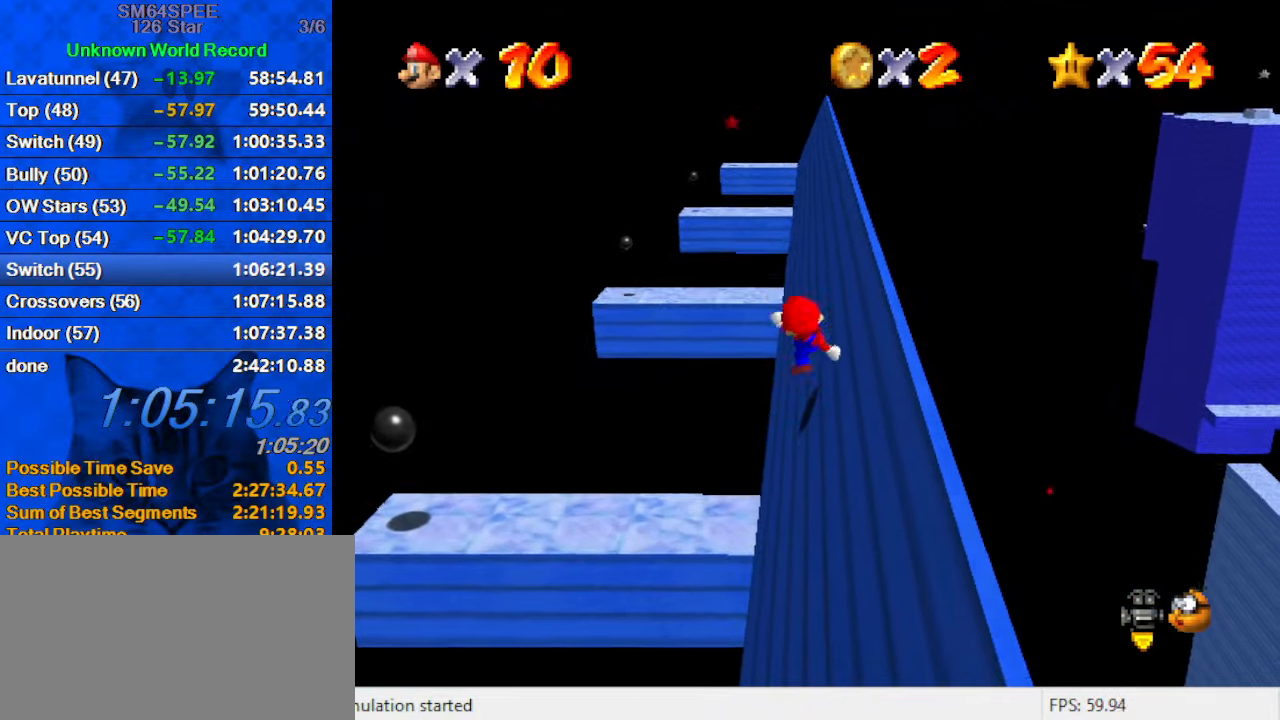
{"keys": ["shift", "up"], "events": [[233, "ctrl", "down"], [433, "ctrl", "up"]]}
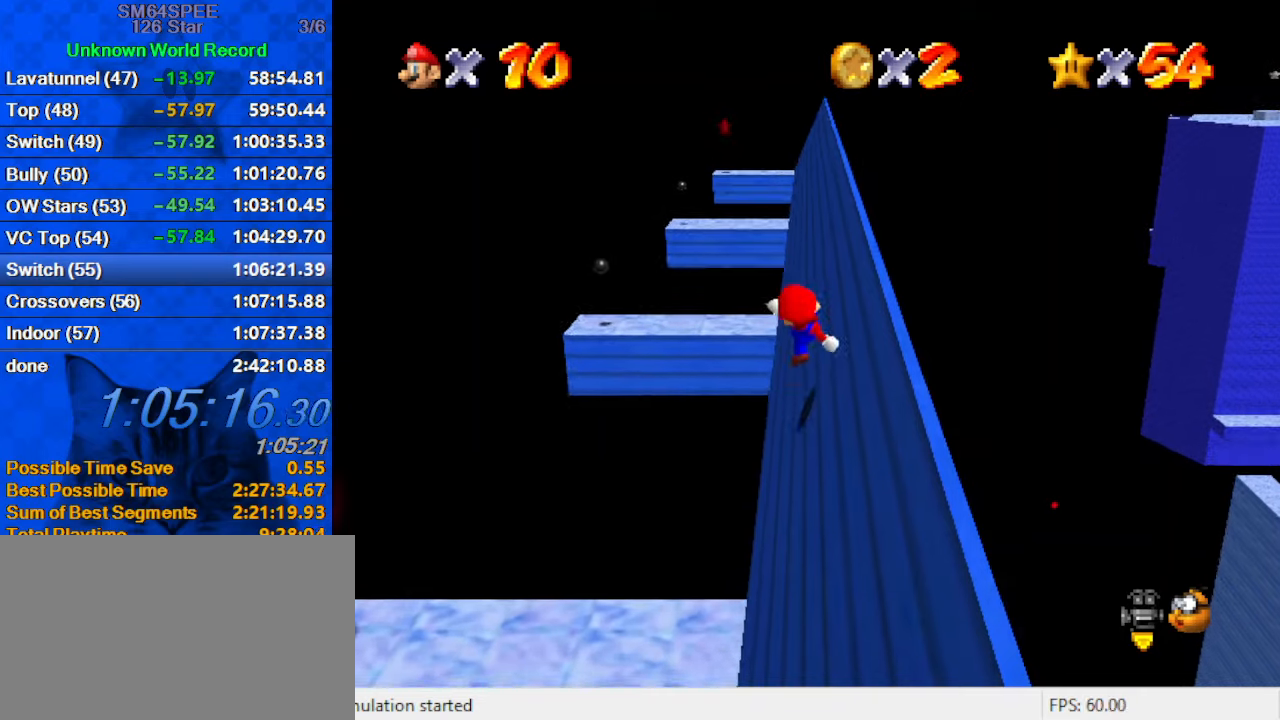
{"keys": ["shift", "up"], "events": [[300, "ctrl", "down"], [500, "ctrl", "up"]]}
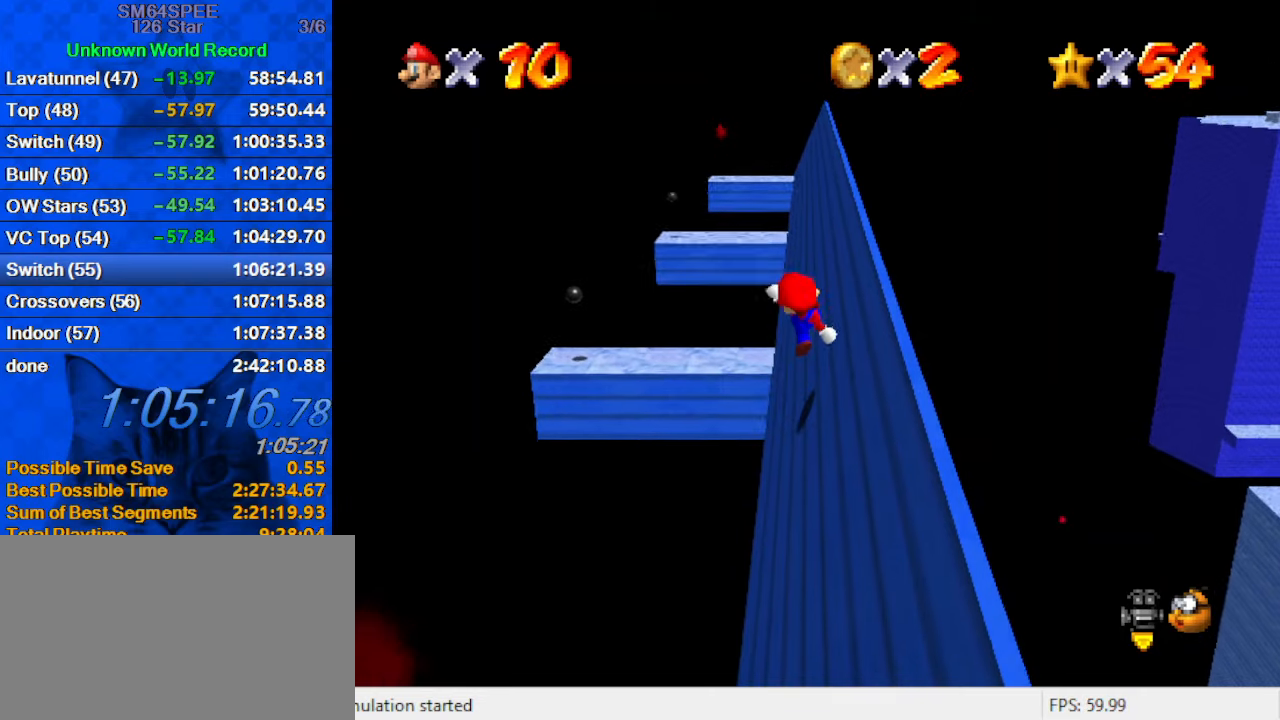
{"keys": ["ctrl", "shift", "up"], "events": [[367, "ctrl", "down"]]}
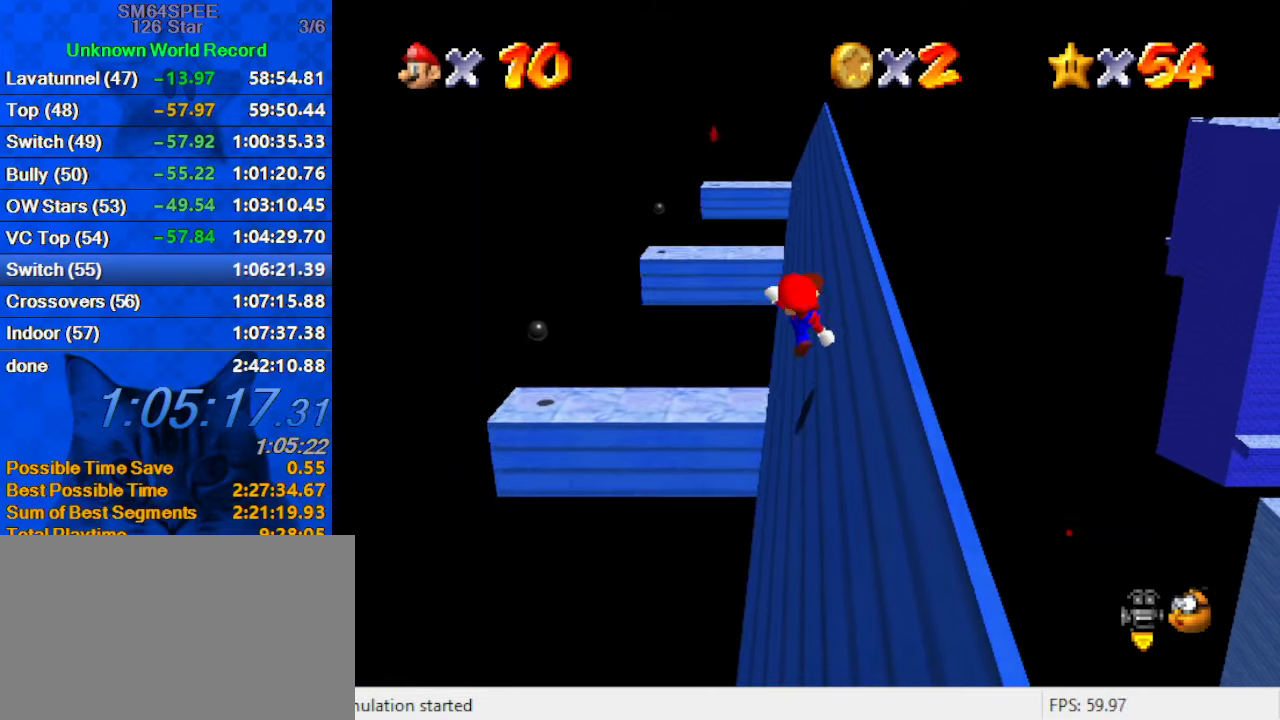
{"keys": ["ctrl", "shift", "up"], "events": [[33, "ctrl", "up"], [467, "ctrl", "down"]]}
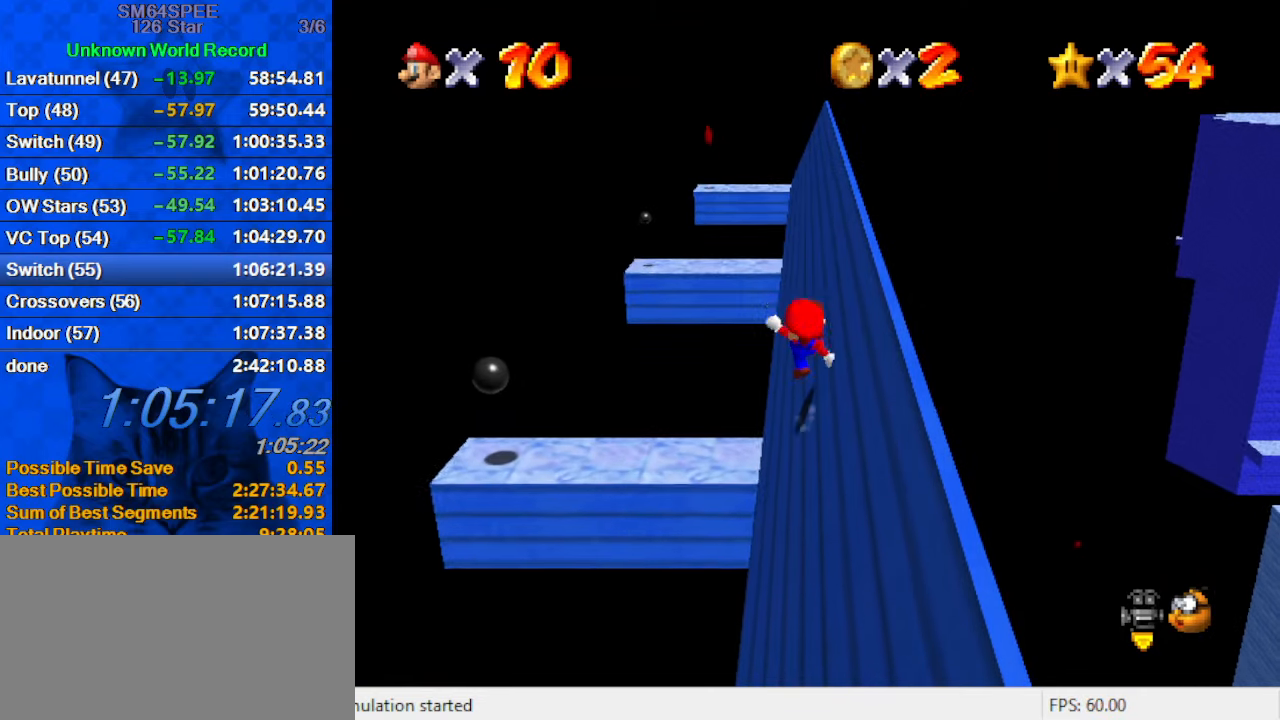
{"keys": ["shift", "up"], "events": [[167, "ctrl", "up"]]}
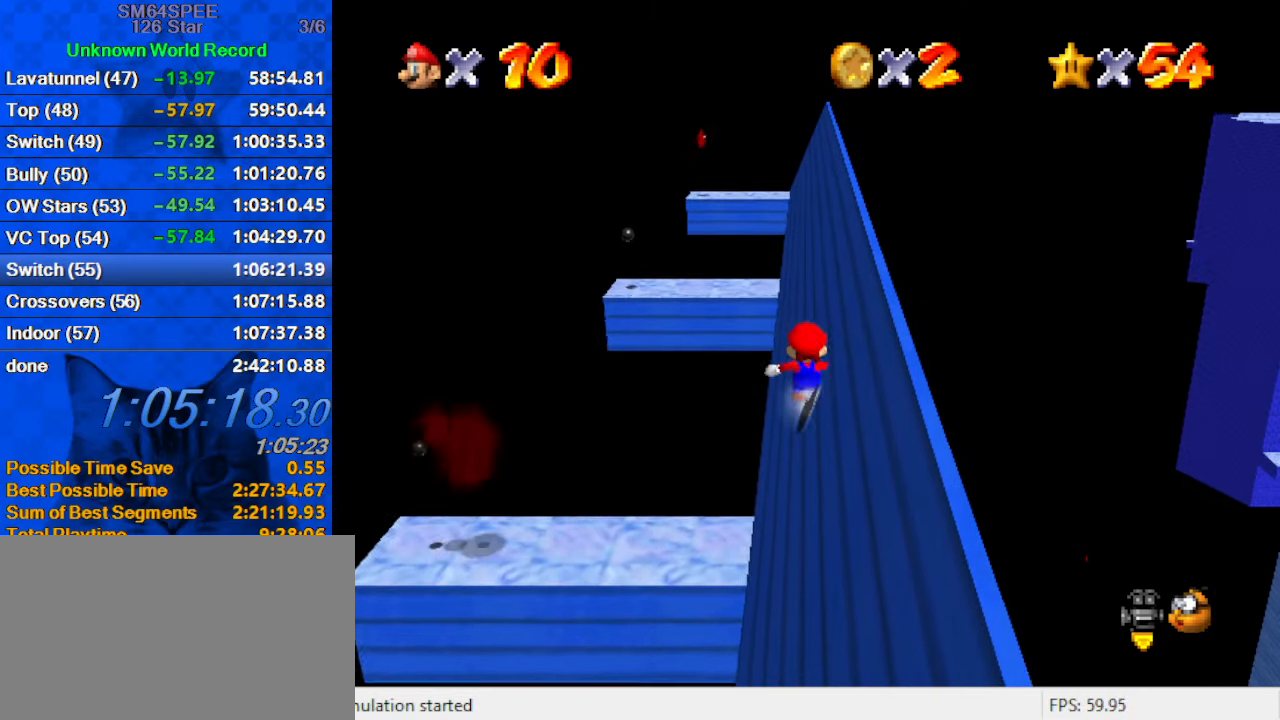
{"keys": ["shift", "up"], "events": [[67, "ctrl", "down"], [200, "ctrl", "up"]]}
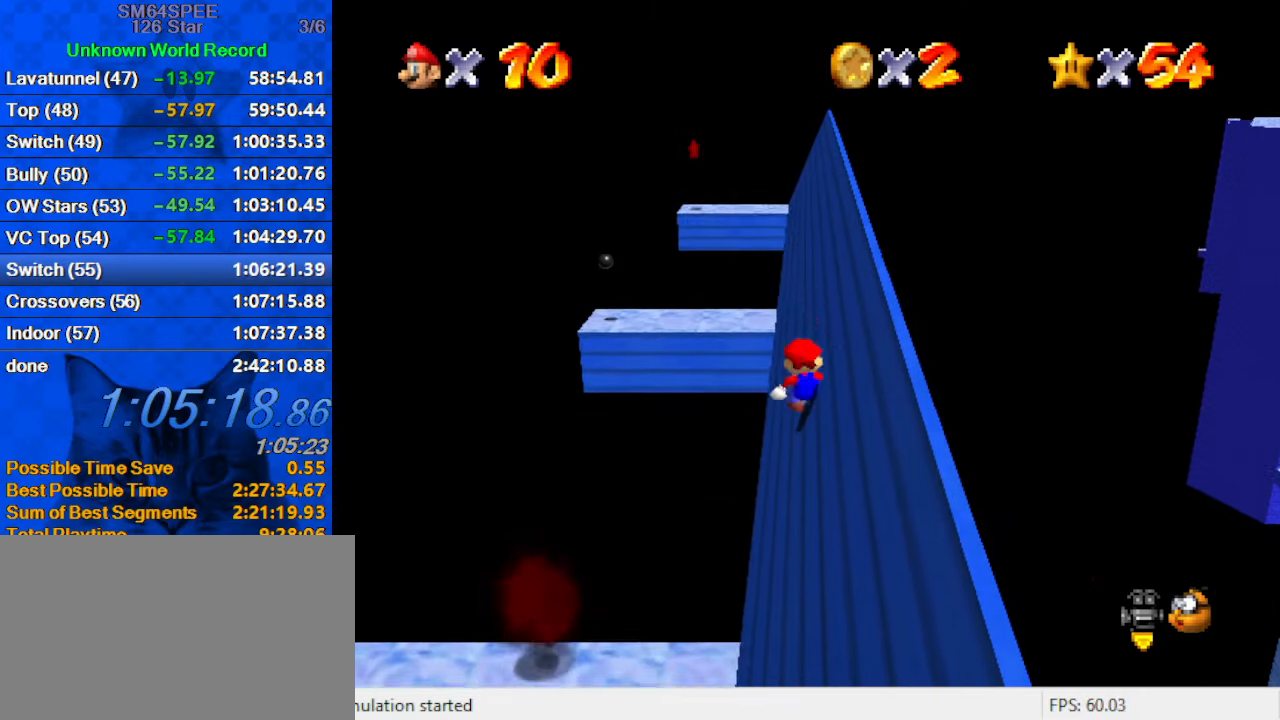
{"keys": ["shift", "up"], "events": [[100, "ctrl", "down"], [267, "ctrl", "up"]]}
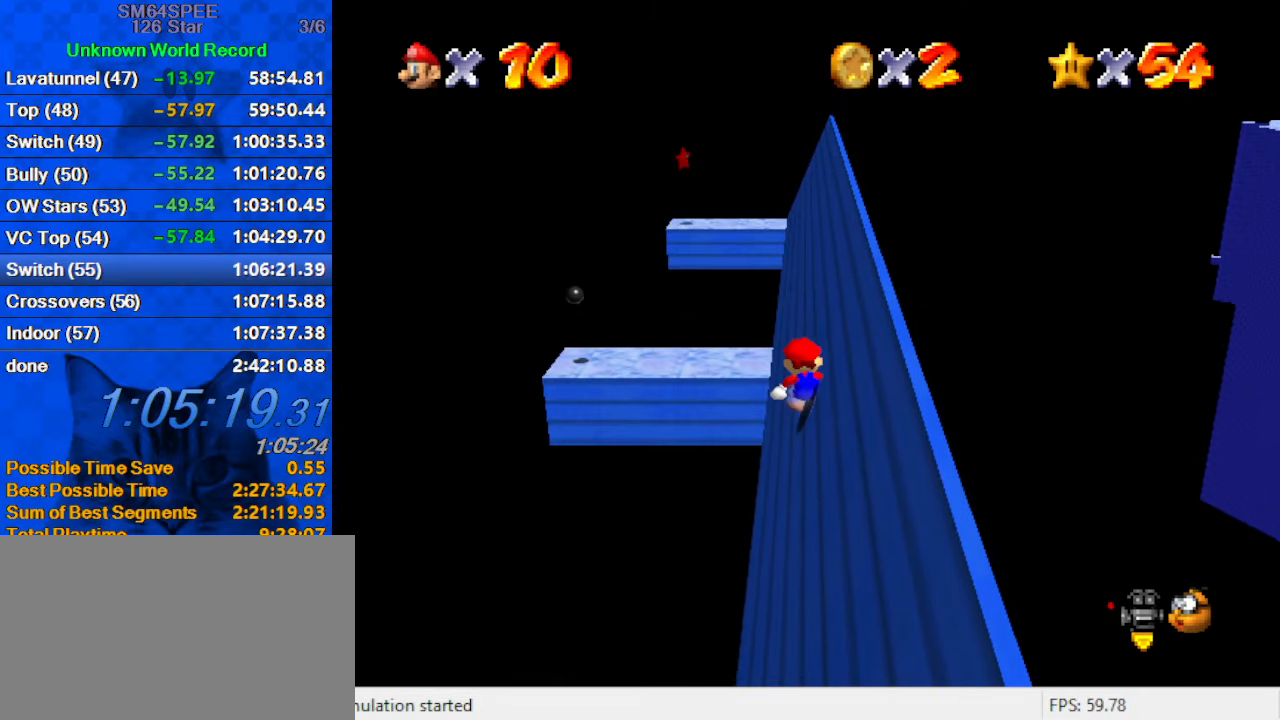
{"keys": ["shift", "up"], "events": [[133, "ctrl", "down"], [333, "ctrl", "up"]]}
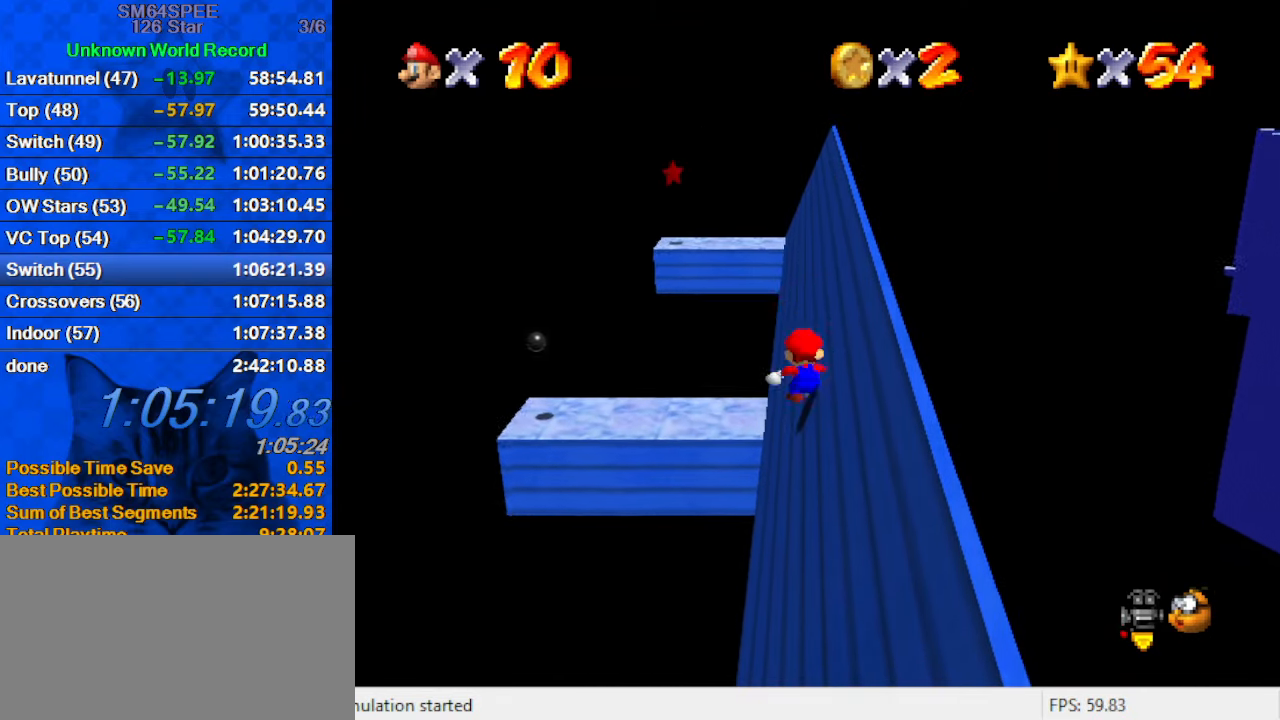
{"keys": ["shift", "up"], "events": [[167, "ctrl", "down"], [333, "ctrl", "up"]]}
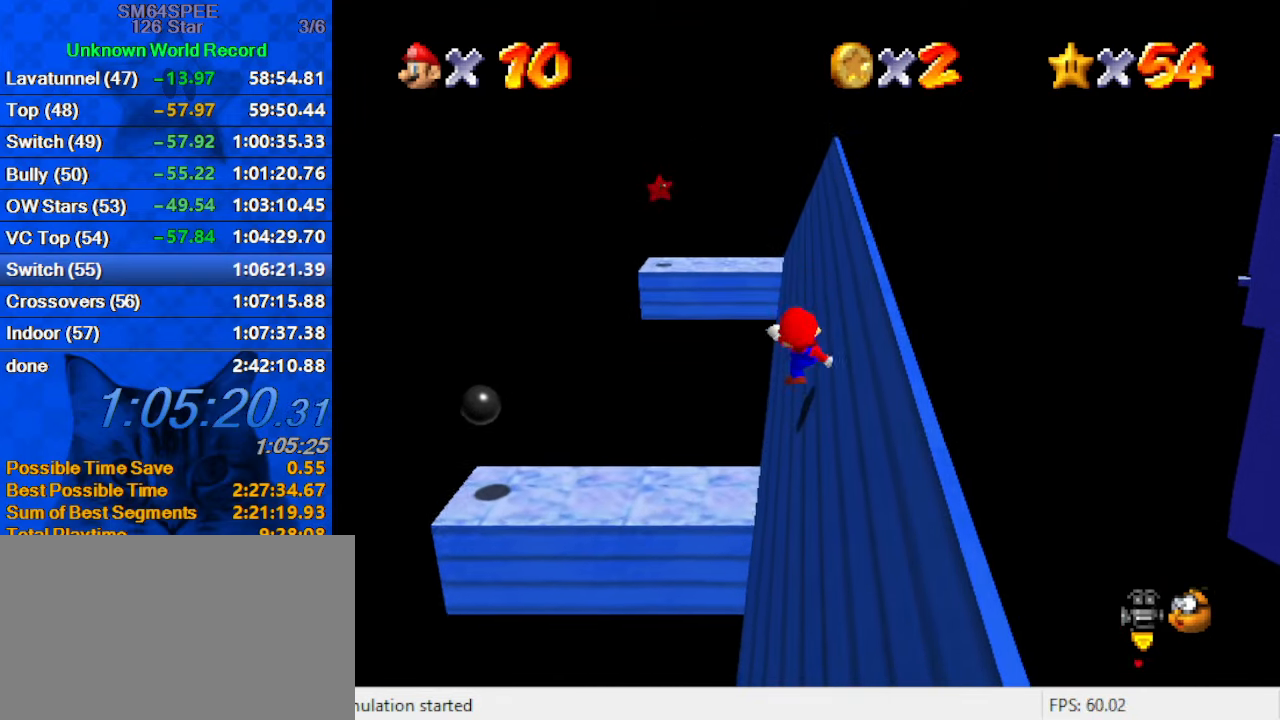
{"keys": ["shift", "up"], "events": [[200, "ctrl", "down"], [400, "ctrl", "up"], [400, "right", "down"], [500, "right", "up"]]}
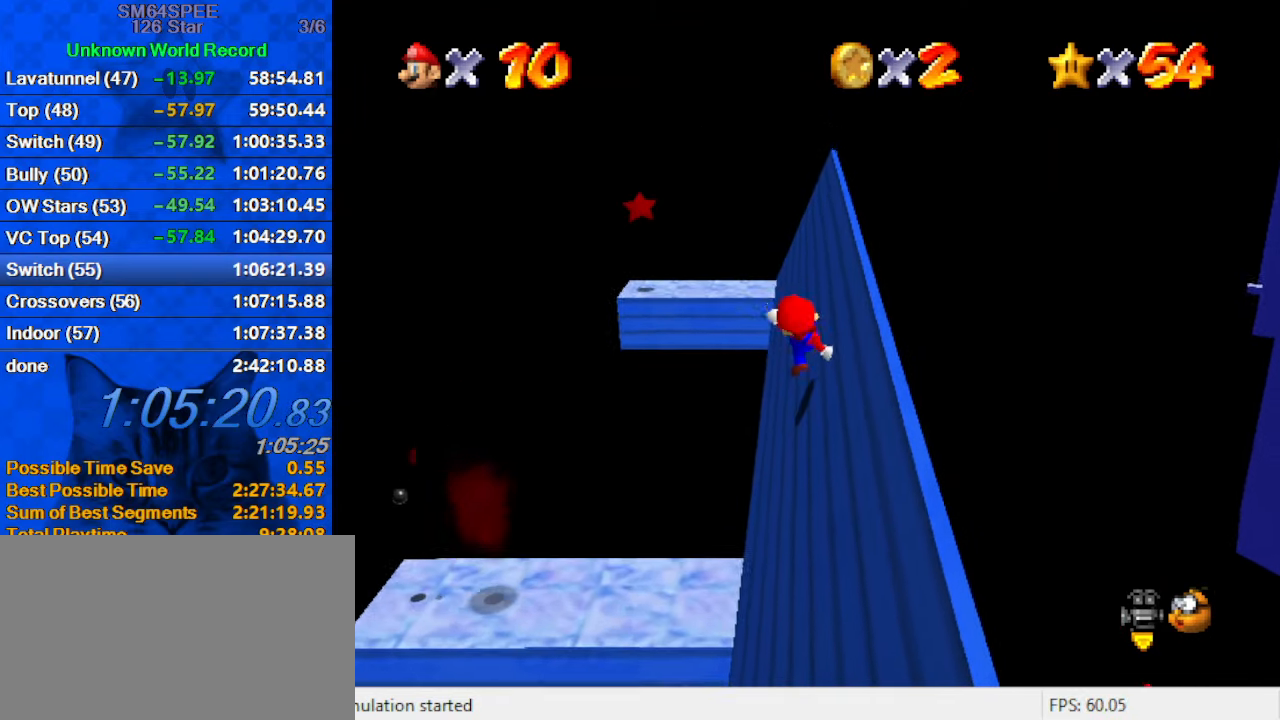
{"keys": ["shift", "up"], "events": [[167, "ctrl", "down"], [366, "ctrl", "up"]]}
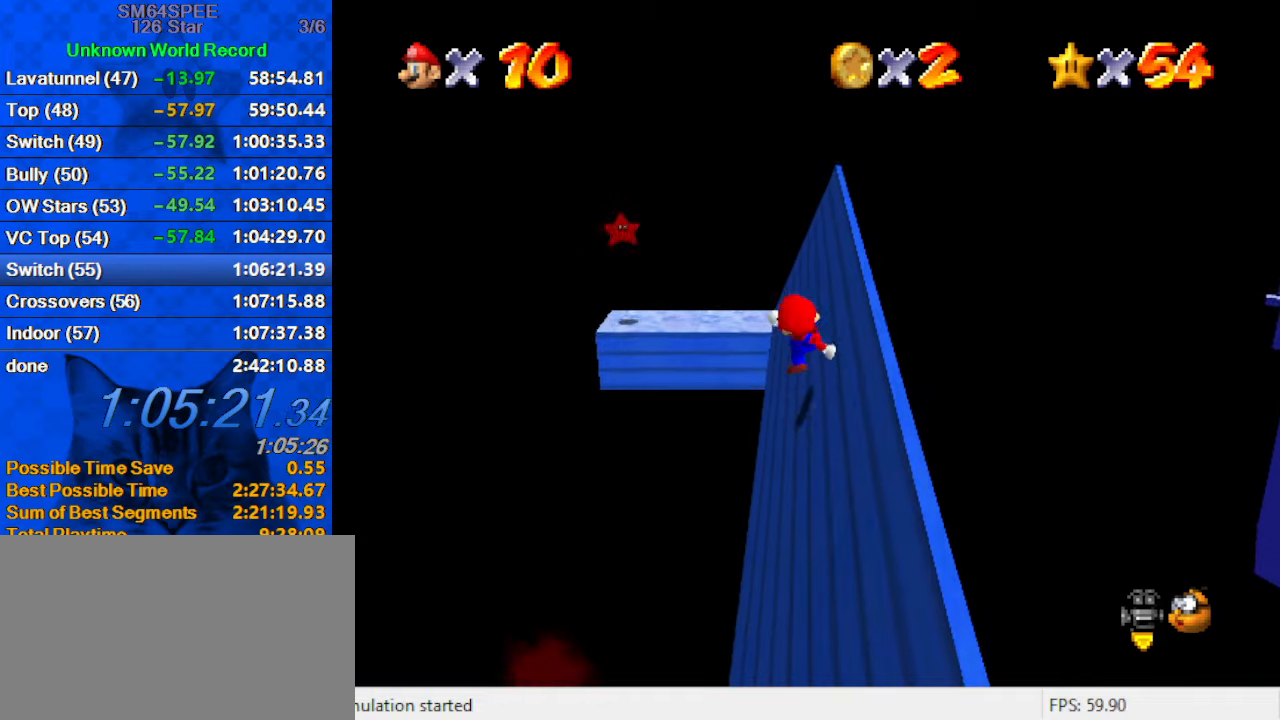
{"keys": ["right", "shift", "up"], "events": [[234, "ctrl", "down"], [434, "ctrl", "up"], [434, "right", "down"]]}
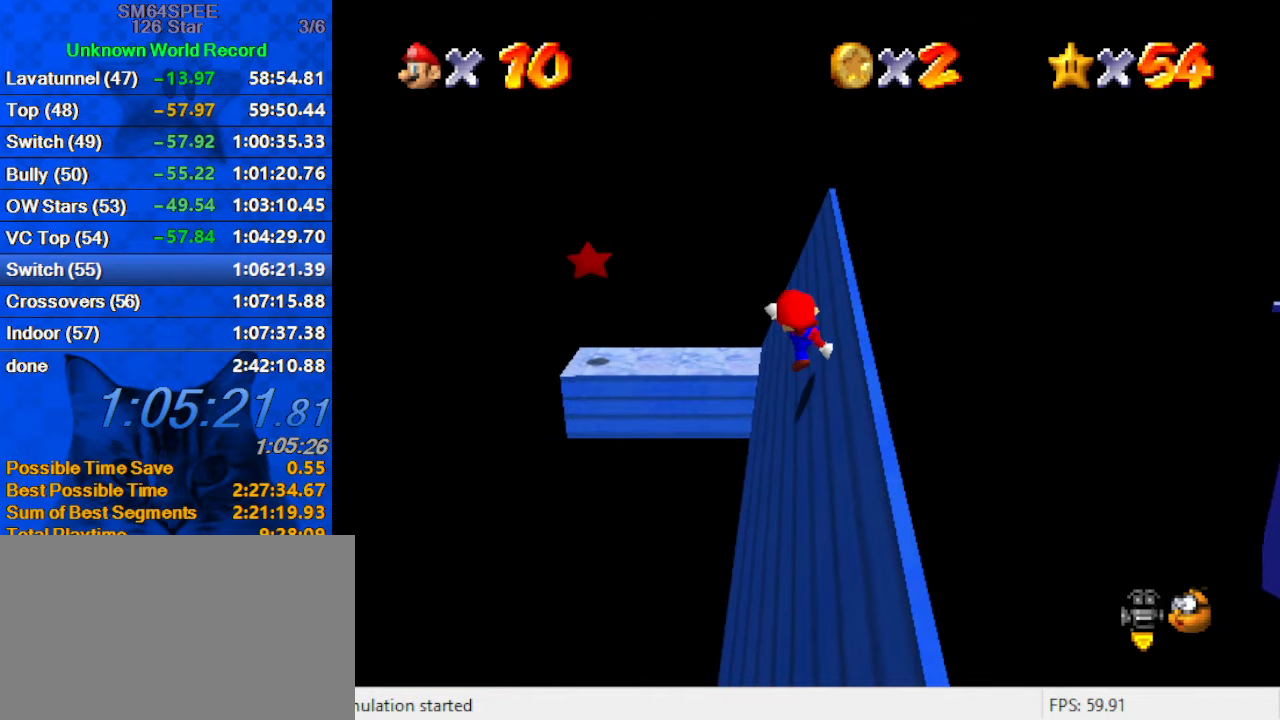
{"keys": ["left", "shift", "up"], "events": [[67, "shift", "up"], [100, "right", "up"], [267, "left", "down"], [434, "shift", "down"]]}
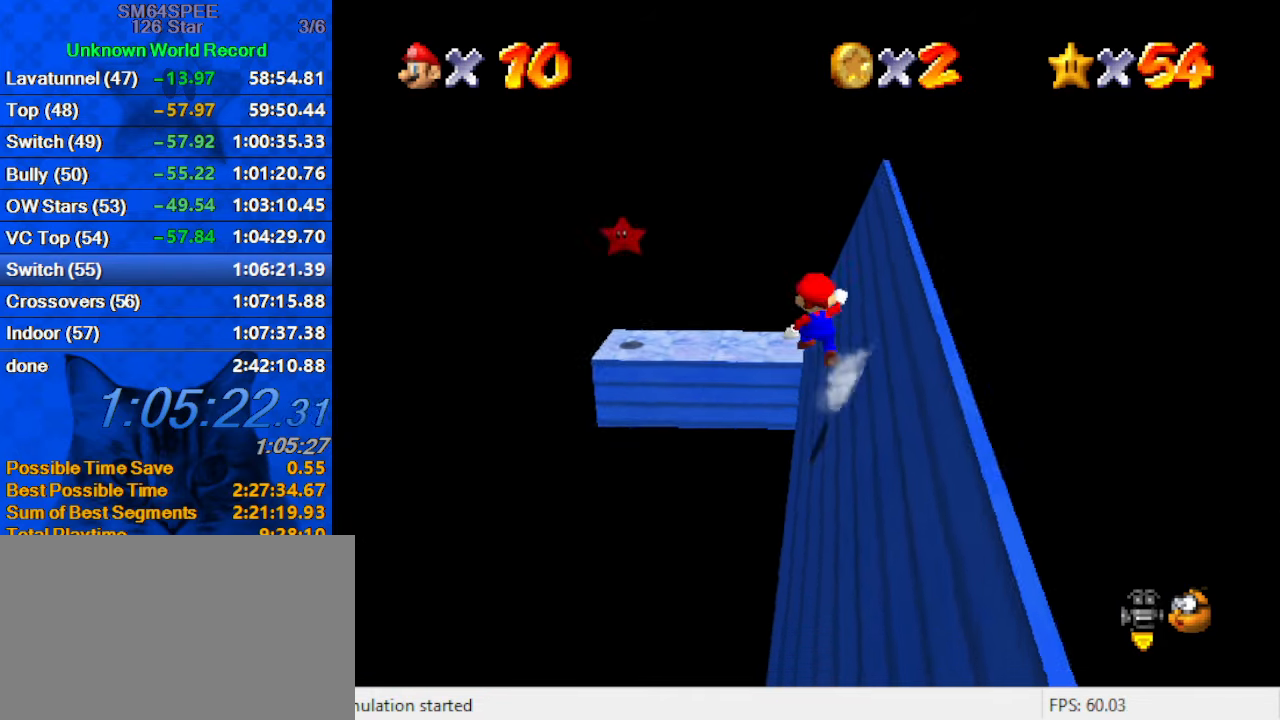
{"keys": ["left", "shift"], "events": [[300, "a", "down"], [300, "left", "up"], [400, "left", "down"], [500, "a", "up"], [500, "up", "up"]]}
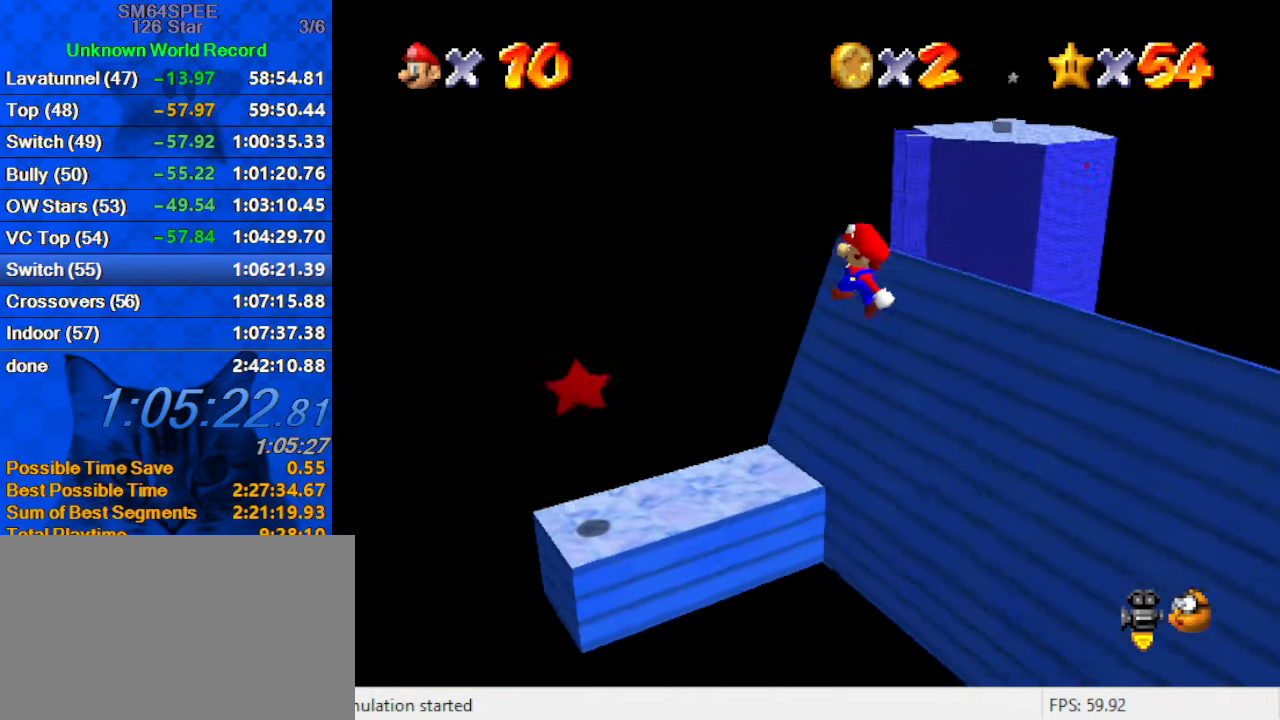
{"keys": [], "events": [[34, "left", "up"], [34, "right", "down"], [100, "down", "down"], [267, "right", "up"], [334, "ctrl", "down"], [334, "down", "up"], [467, "shift", "up"], [500, "ctrl", "up"]]}
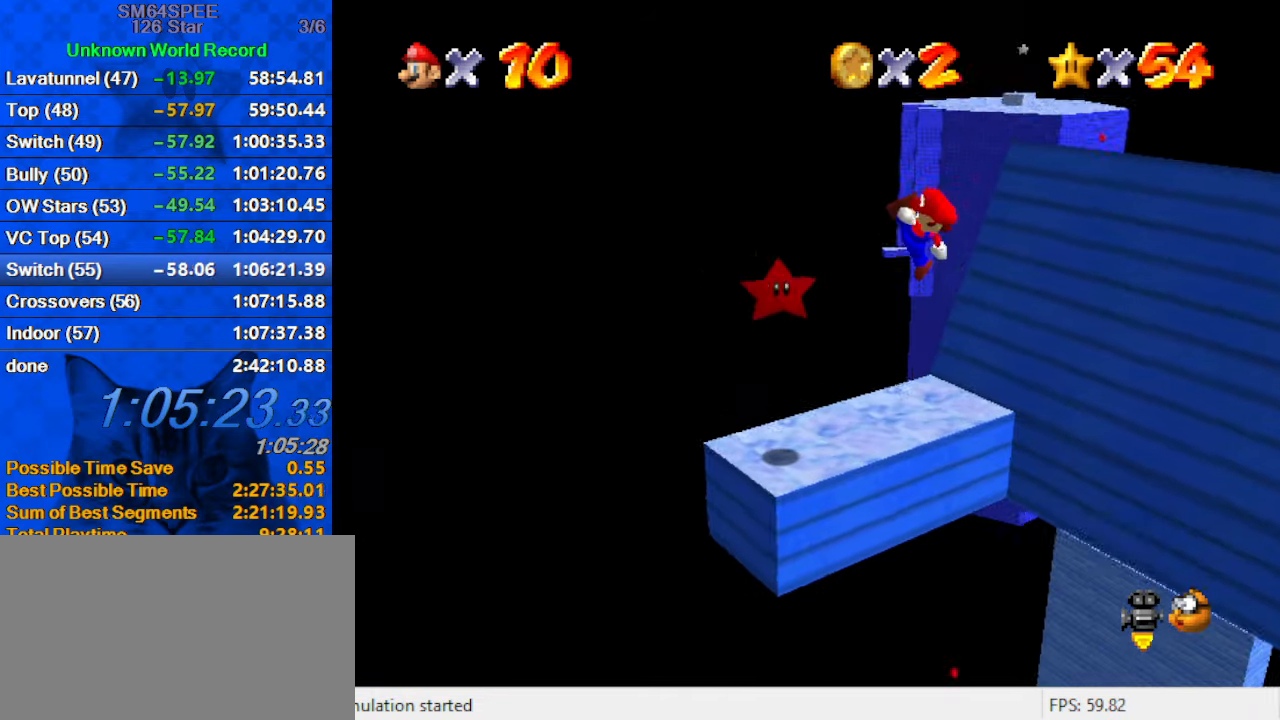
{"keys": [], "events": [[100, "a", "down"], [300, "a", "up"], [300, "down", "down"], [334, "down", "up"]]}
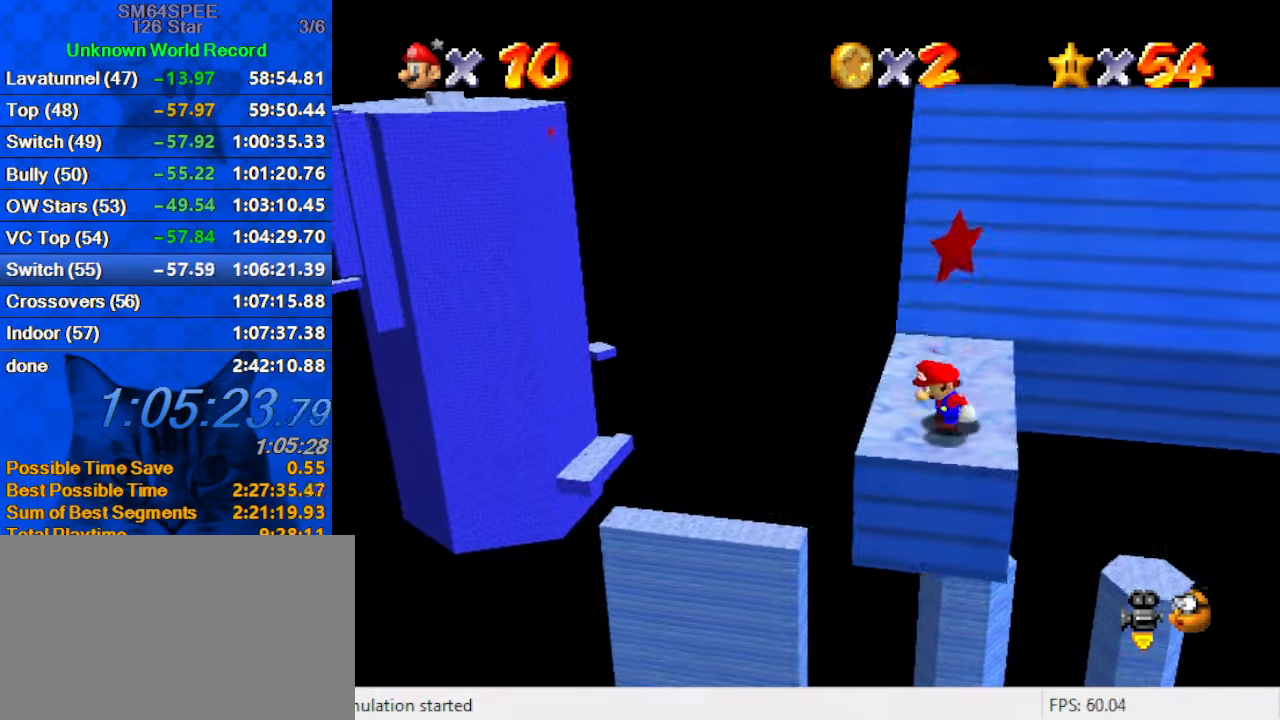
{"keys": [], "events": [[34, "down", "down"], [34, "right", "down"], [34, "shift", "down"], [100, "shift", "up"], [100, "y", "down"], [200, "down", "up"], [200, "right", "up"], [200, "shift", "down"], [300, "shift", "up"], [300, "y", "up"]]}